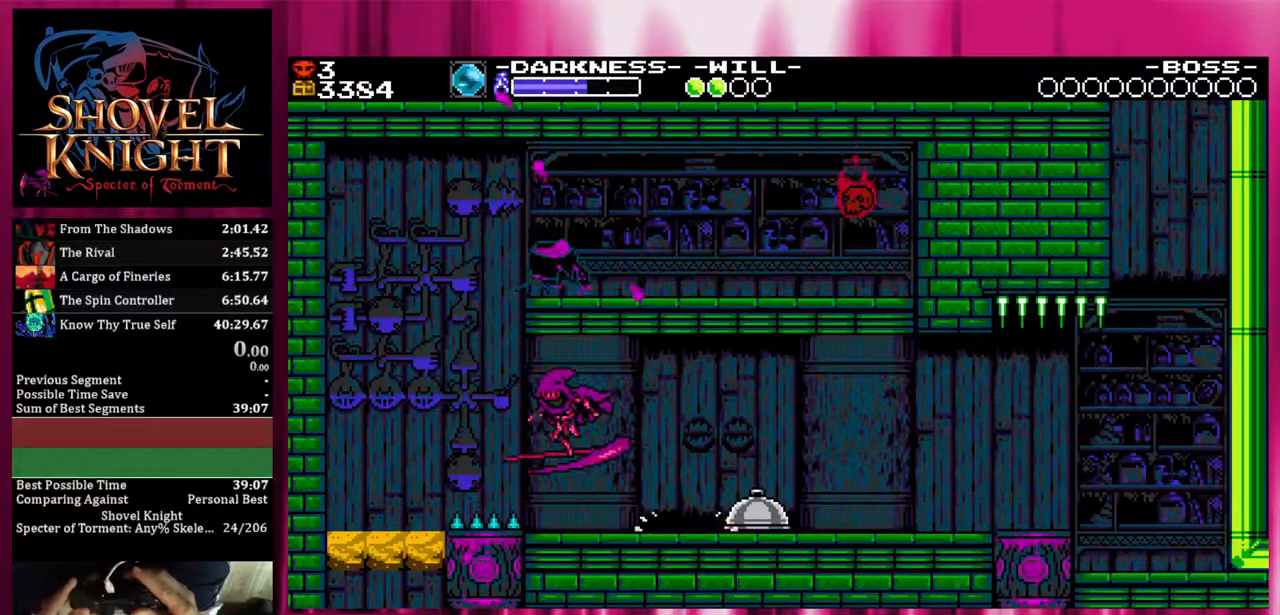
Gameplay with a controller (PlayStation layout); each line is a JSON object with the inputs held at the frame after it. "events" lists button and stick changes between this image and that frame as [ms after this image, input, new state], when the widget could be followed in between. Not read: left_stick right_stick.
{"buttons": ["DPAD_LEFT"], "events": []}
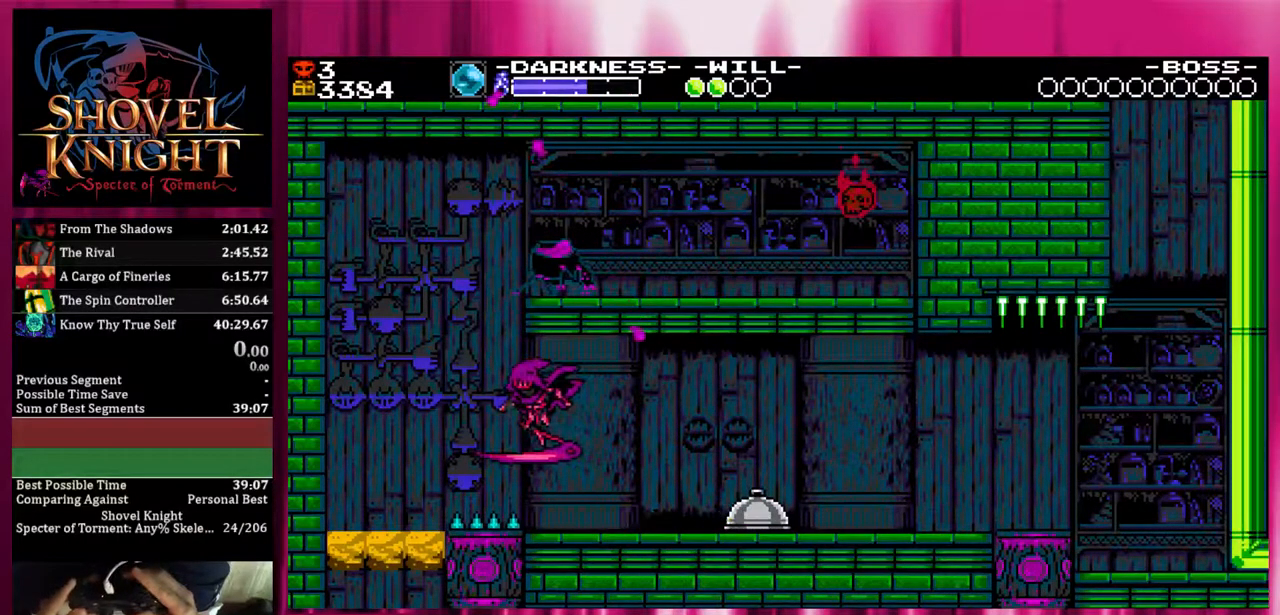
{"buttons": ["DPAD_LEFT"], "events": []}
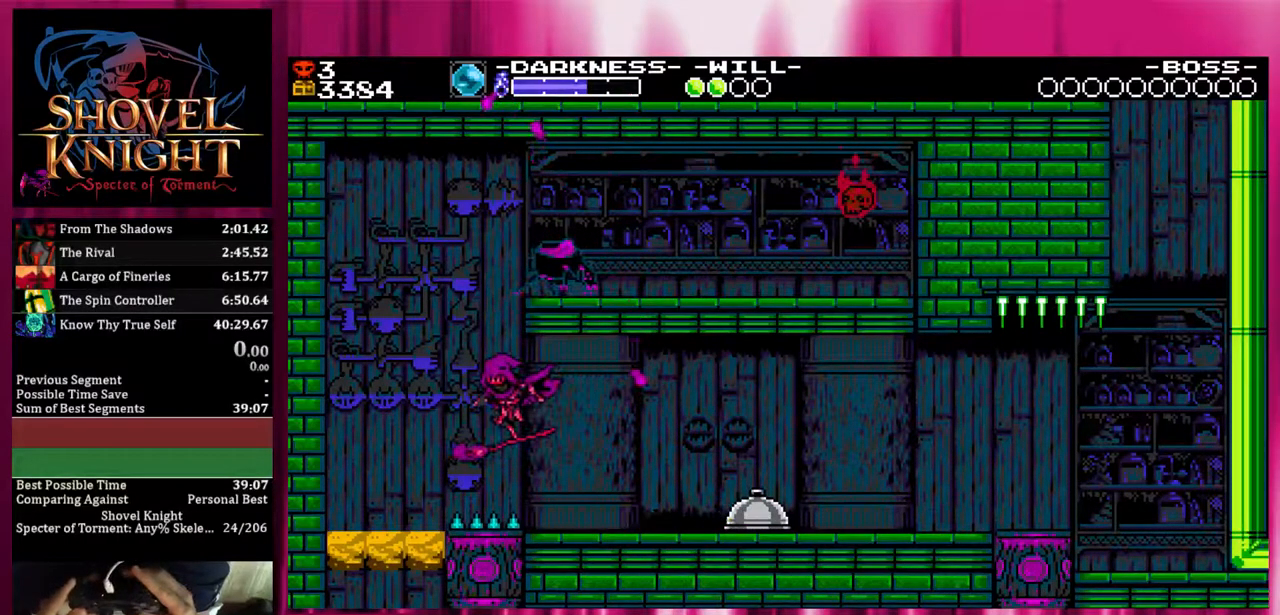
{"buttons": ["DPAD_LEFT"], "events": []}
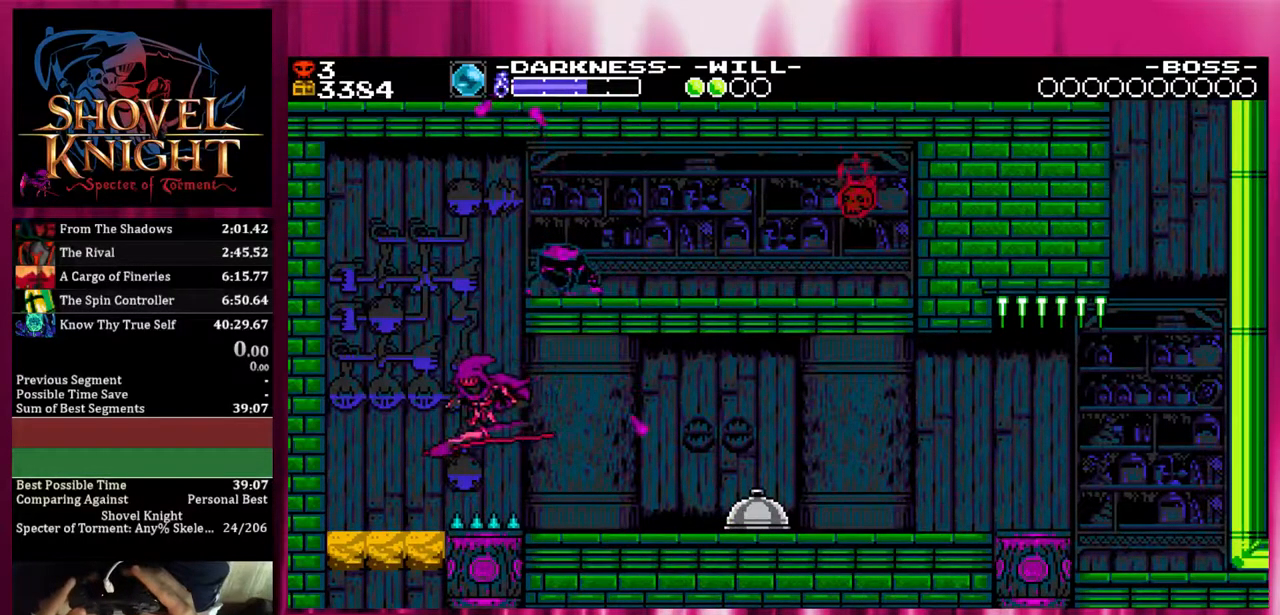
{"buttons": ["DPAD_LEFT"], "events": []}
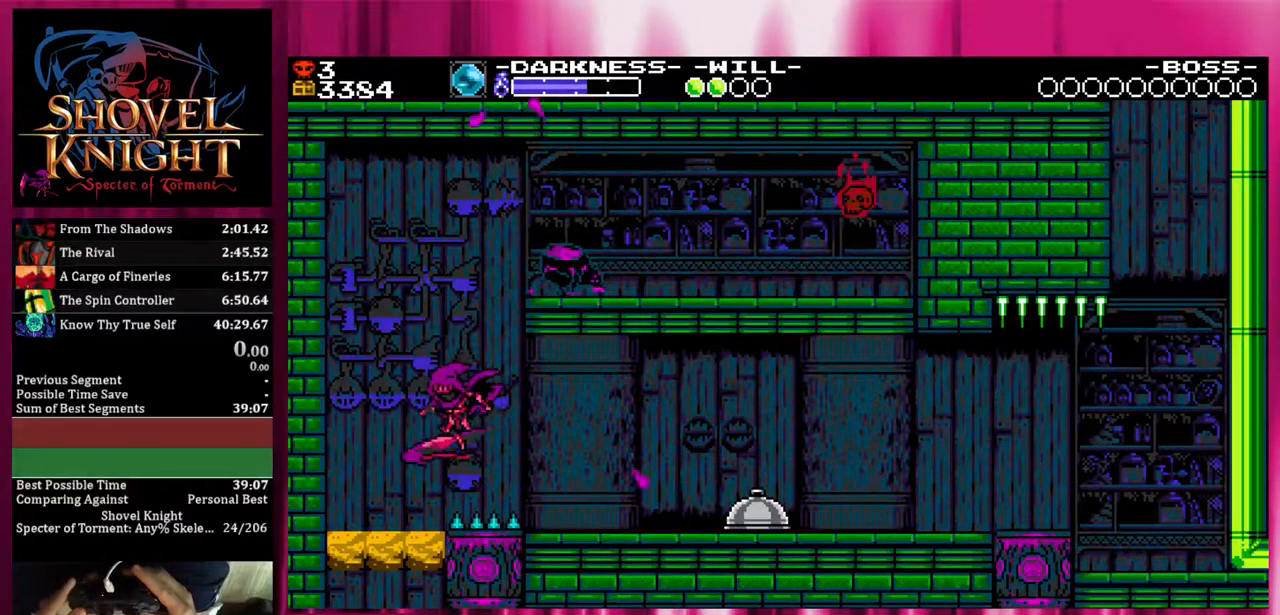
{"buttons": [], "events": [[267, "DPAD_LEFT", "up"]]}
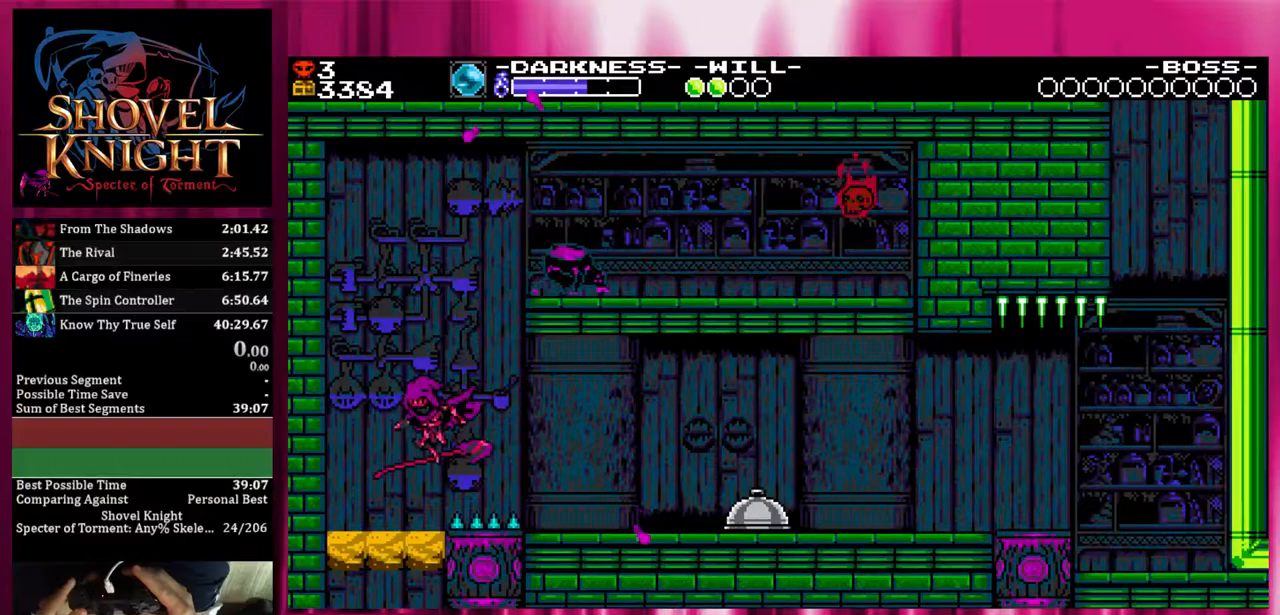
{"buttons": [], "events": []}
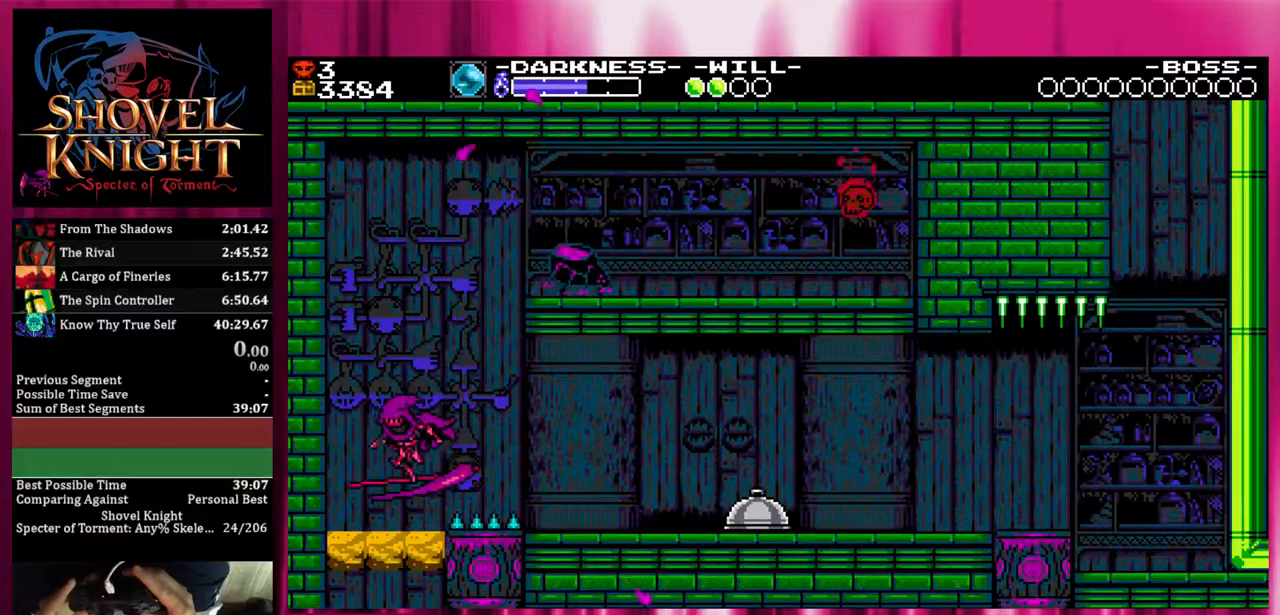
{"buttons": [], "events": []}
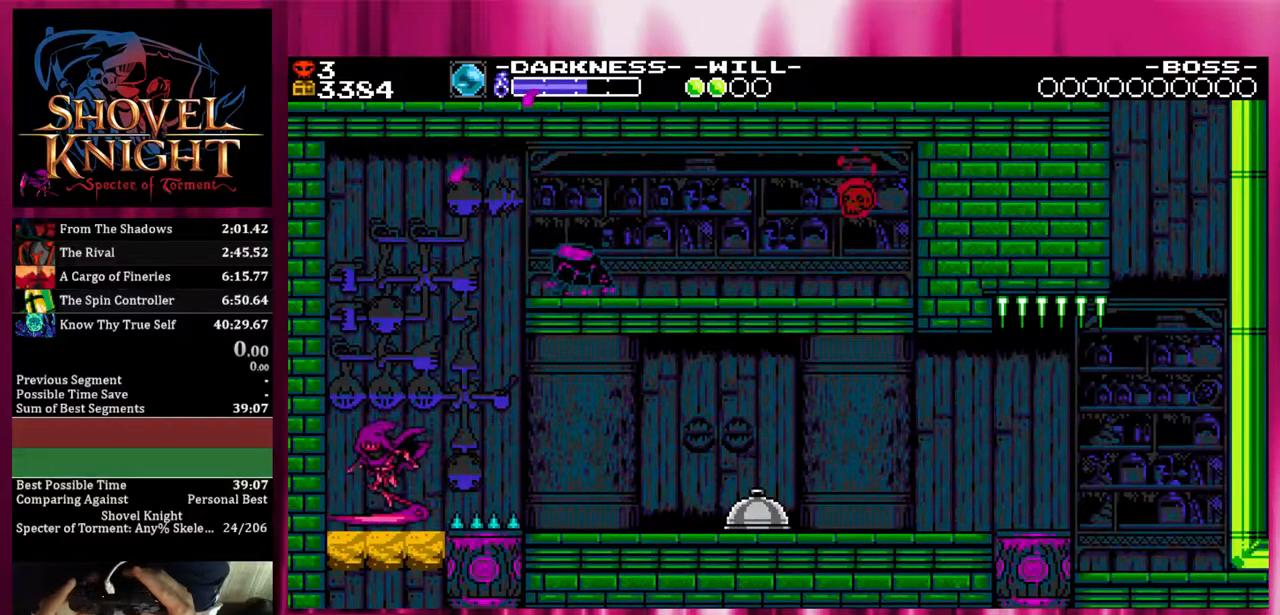
{"buttons": [], "events": []}
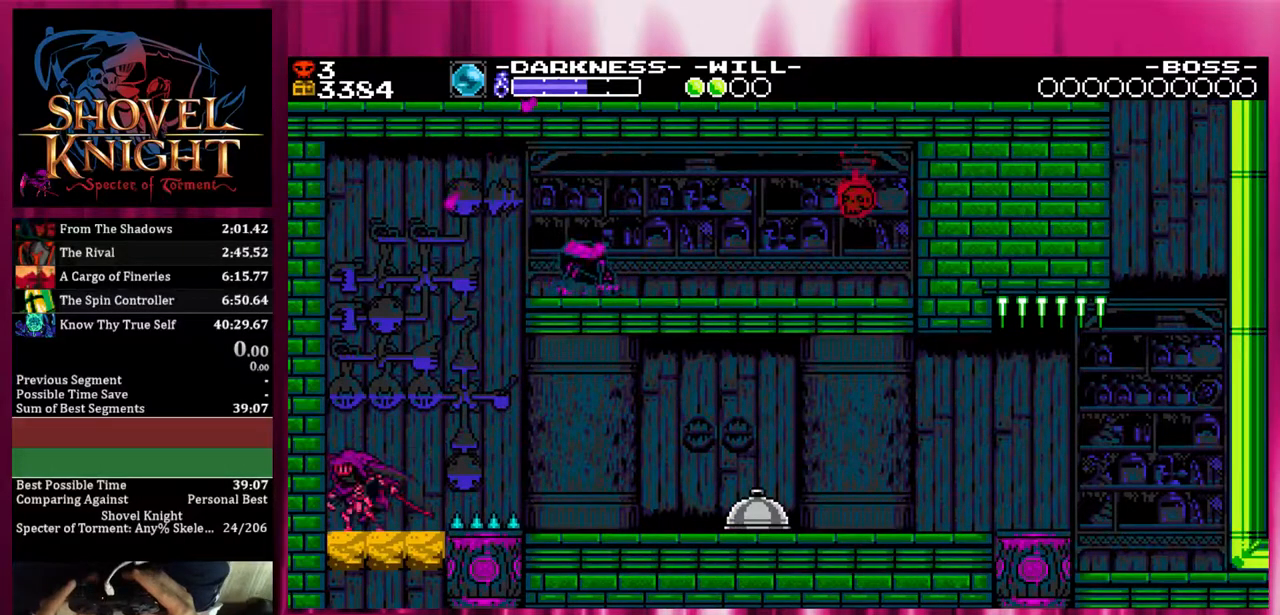
{"buttons": ["CROSS"], "events": [[267, "CROSS", "down"]]}
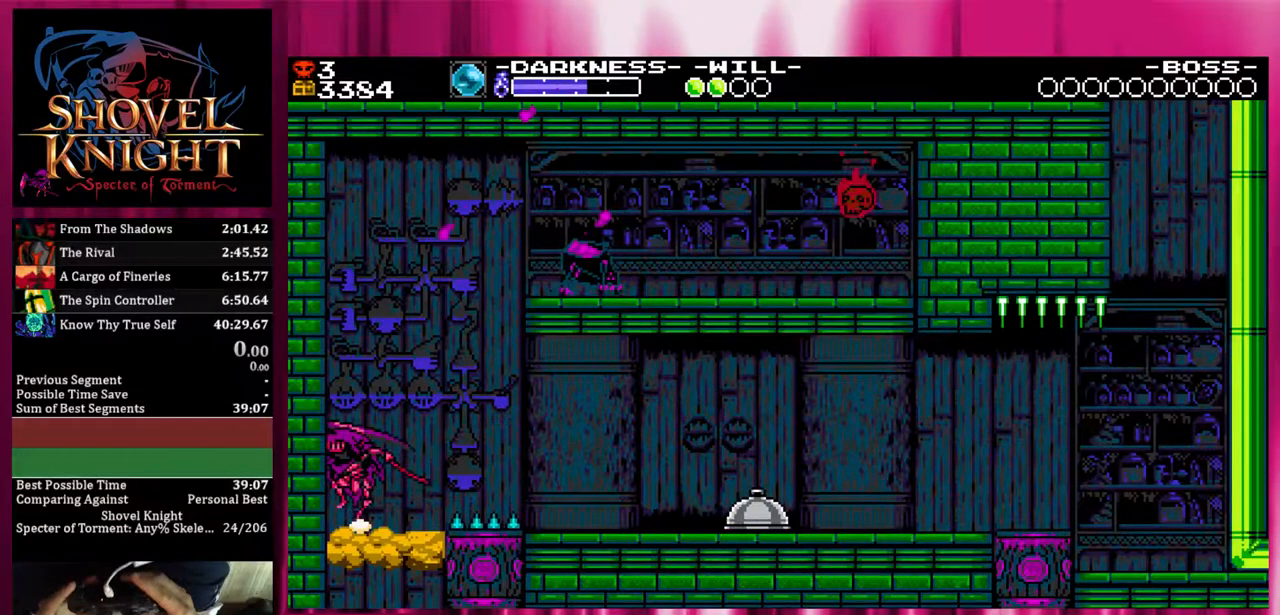
{"buttons": ["CROSS"], "events": []}
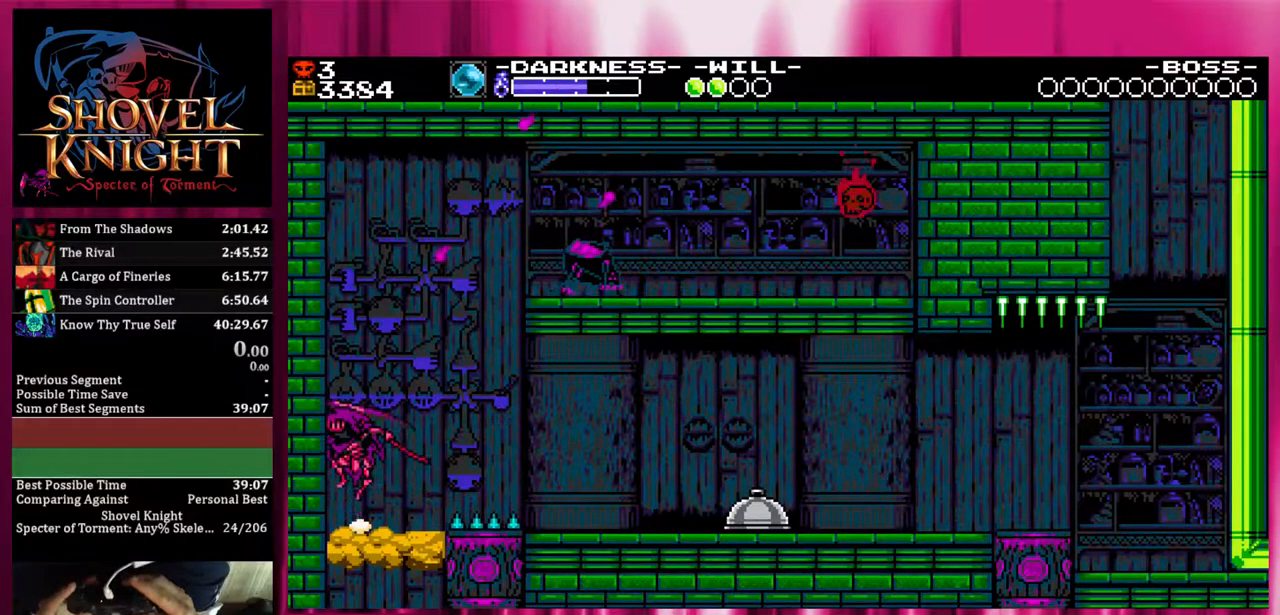
{"buttons": [], "events": [[167, "CROSS", "up"]]}
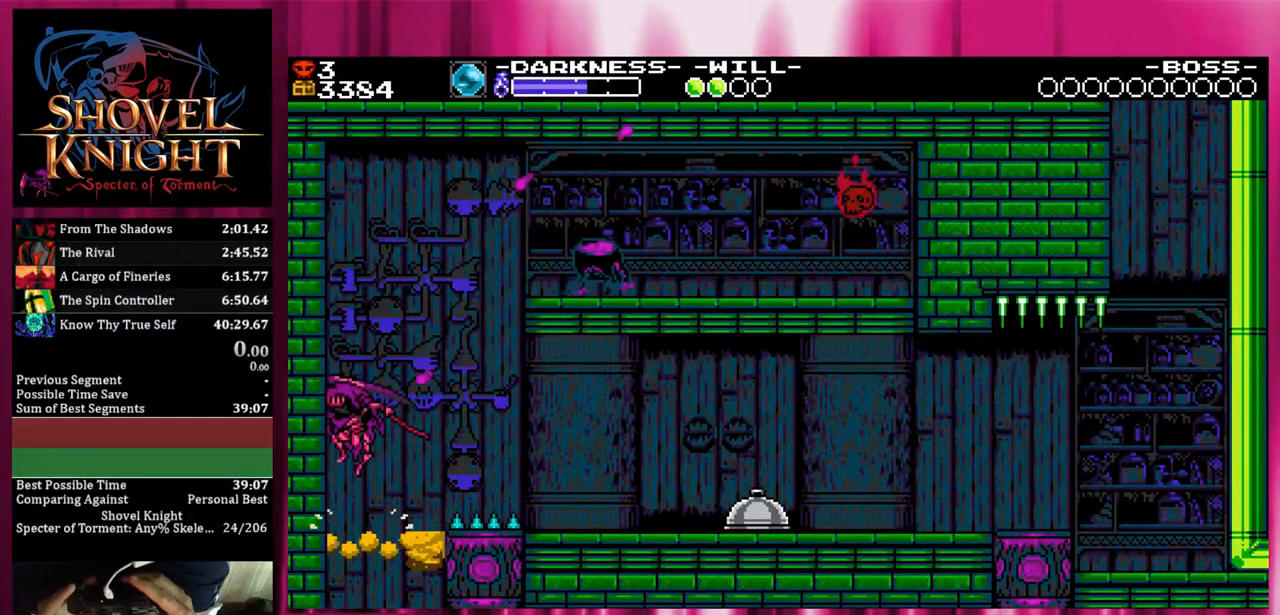
{"buttons": [], "events": []}
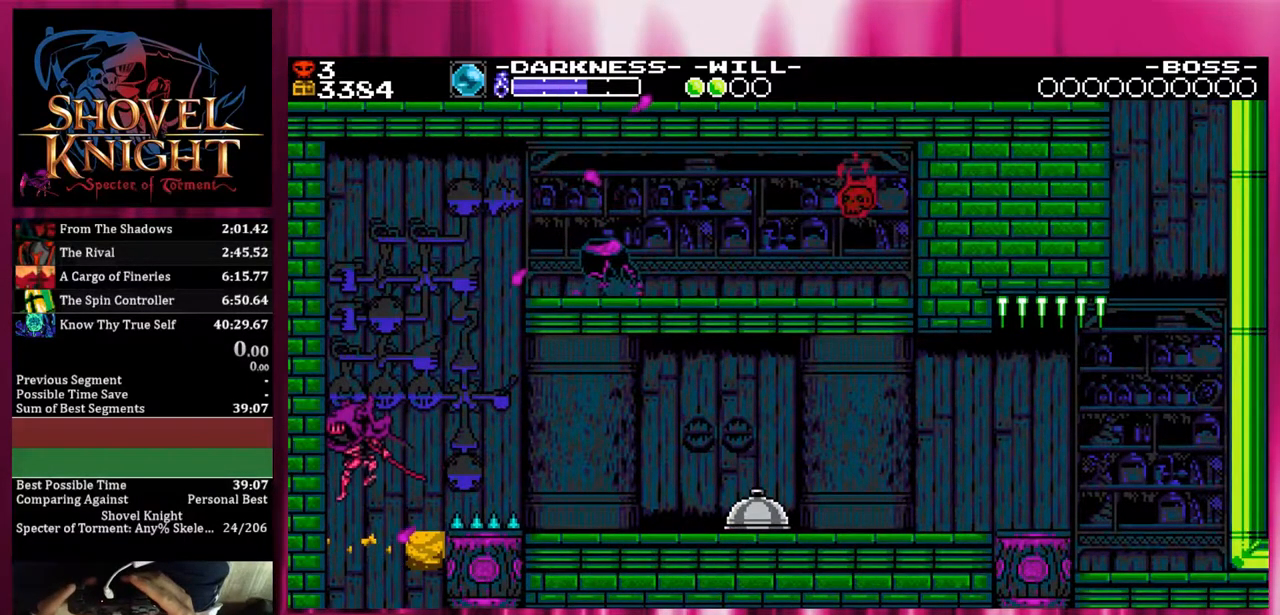
{"buttons": [], "events": []}
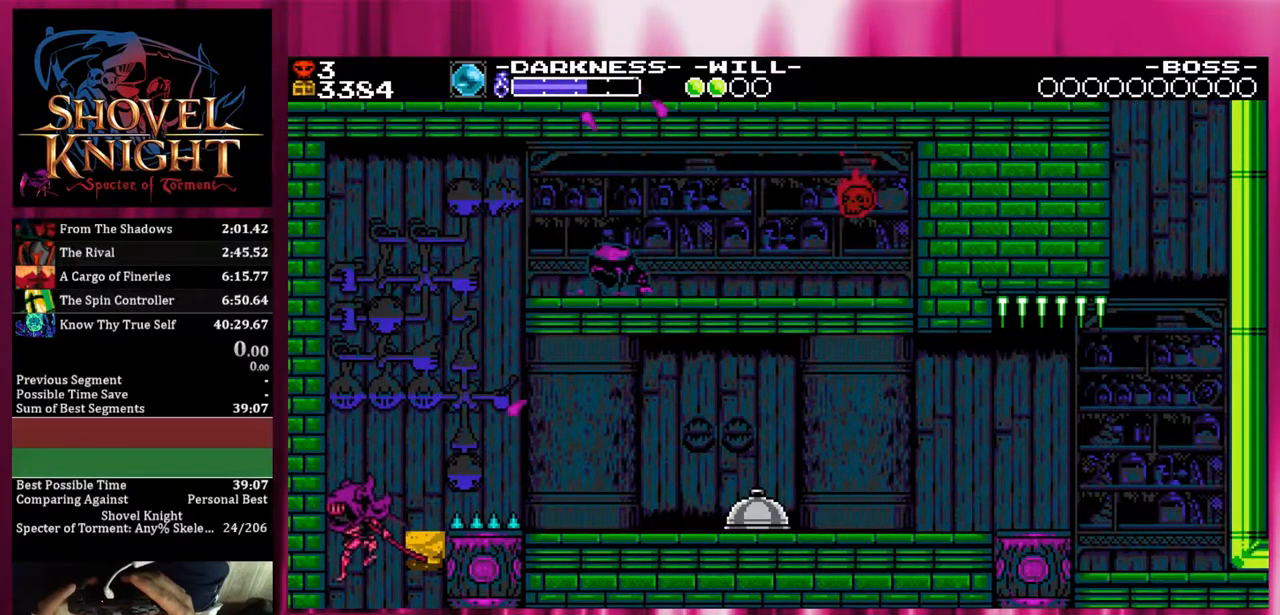
{"buttons": [], "events": []}
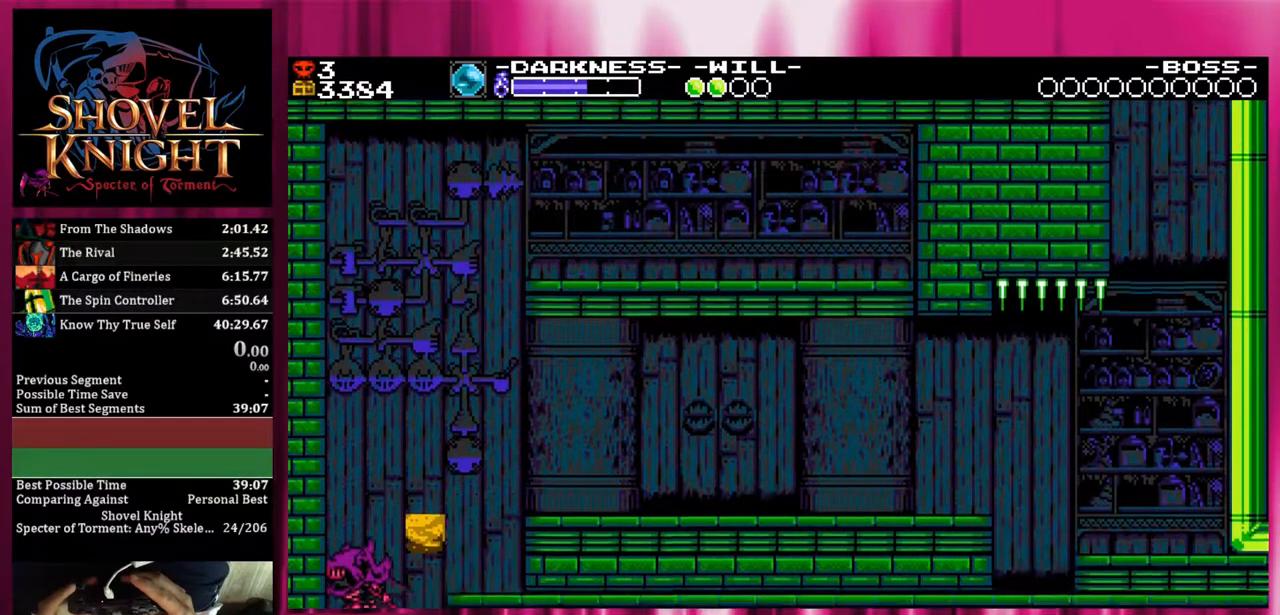
{"buttons": ["DPAD_DOWN", "DPAD_RIGHT"], "events": [[333, "DPAD_RIGHT", "down"], [500, "DPAD_DOWN", "down"]]}
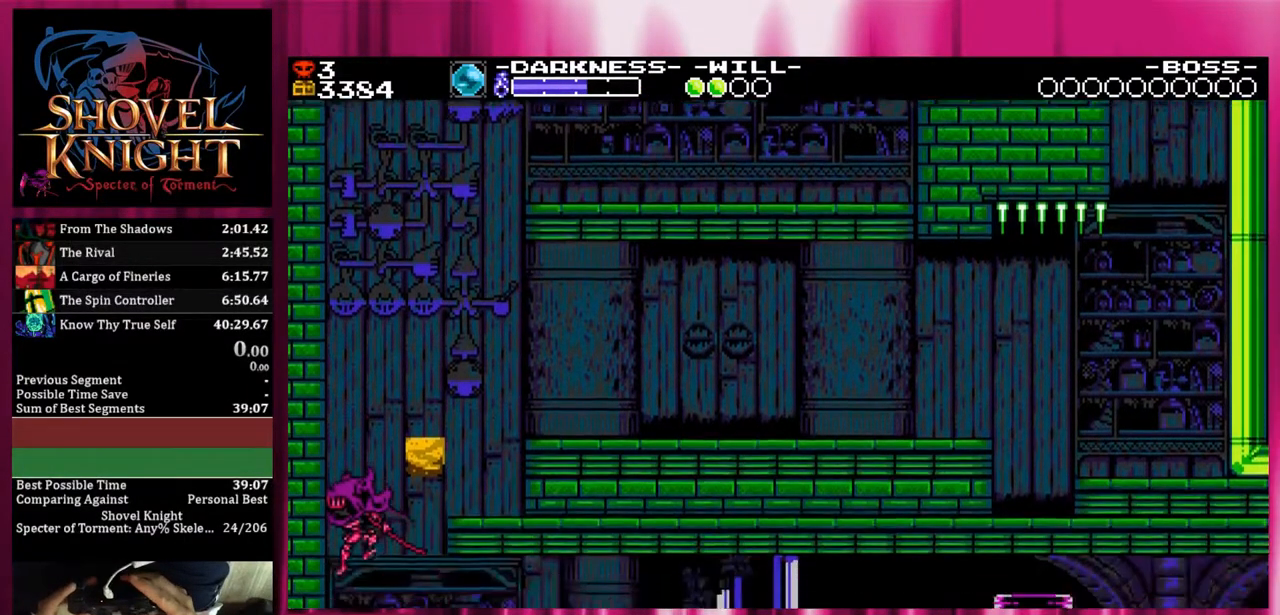
{"buttons": ["DPAD_DOWN", "DPAD_RIGHT"], "events": []}
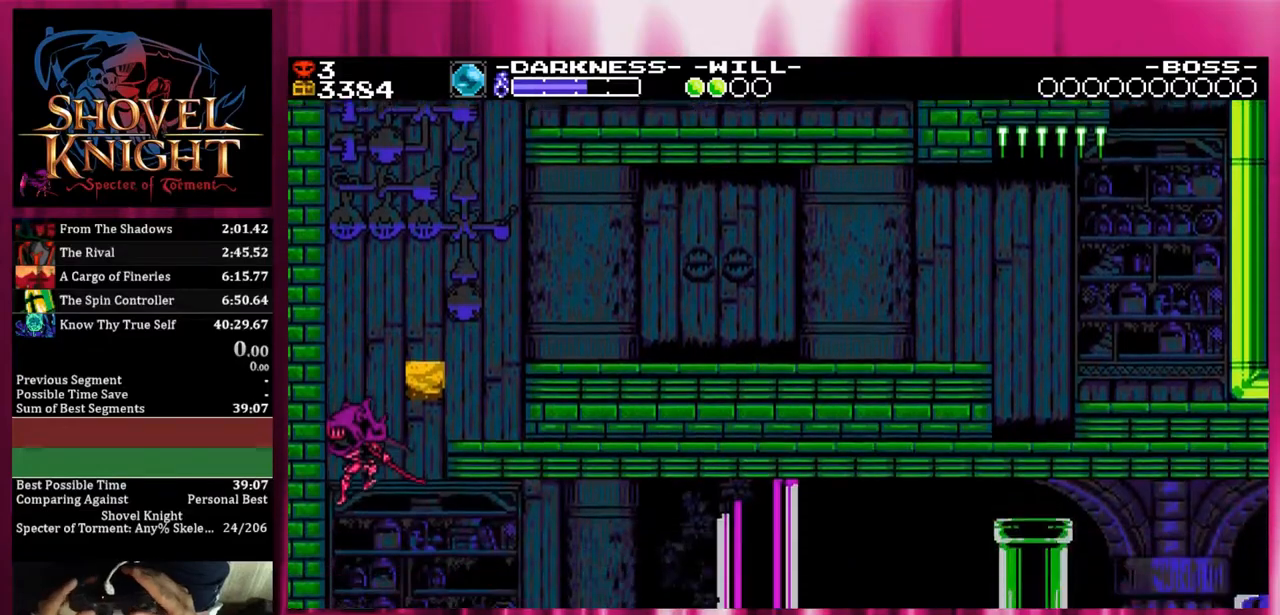
{"buttons": ["DPAD_DOWN", "DPAD_RIGHT"], "events": []}
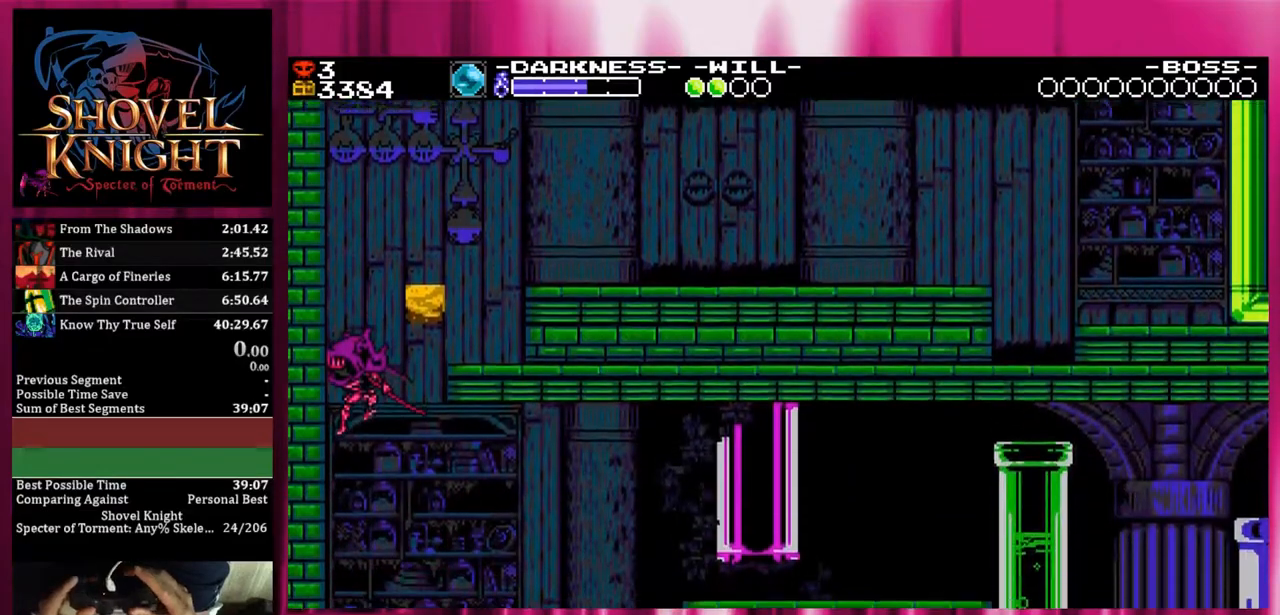
{"buttons": ["DPAD_DOWN", "DPAD_RIGHT"], "events": []}
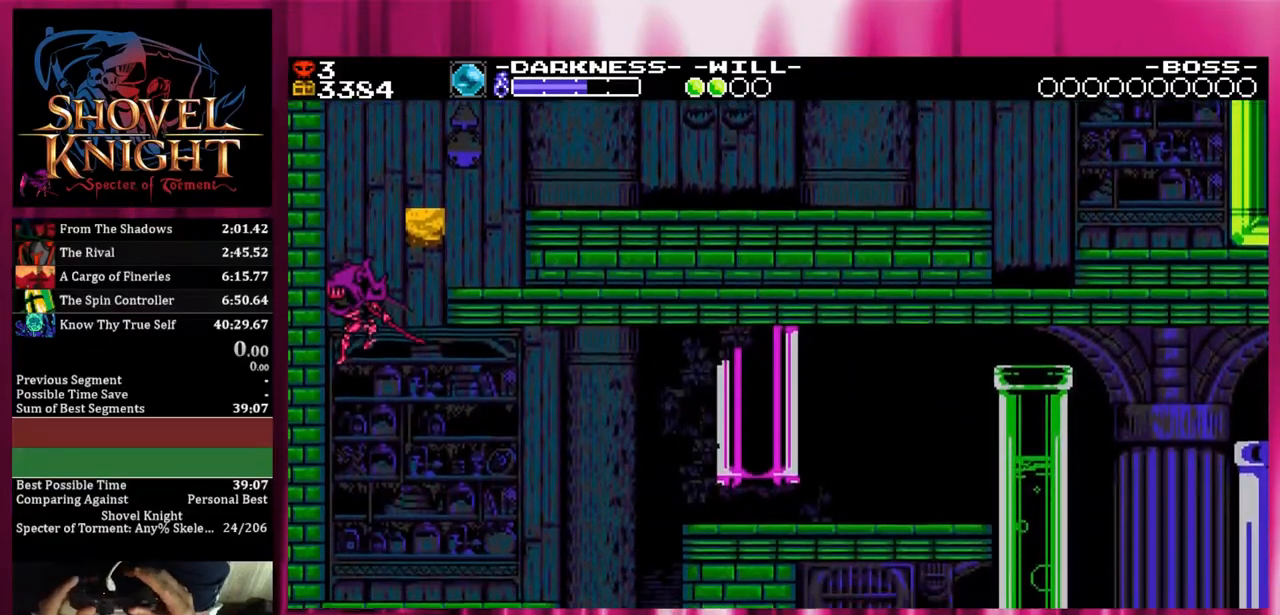
{"buttons": ["DPAD_DOWN", "DPAD_RIGHT"], "events": []}
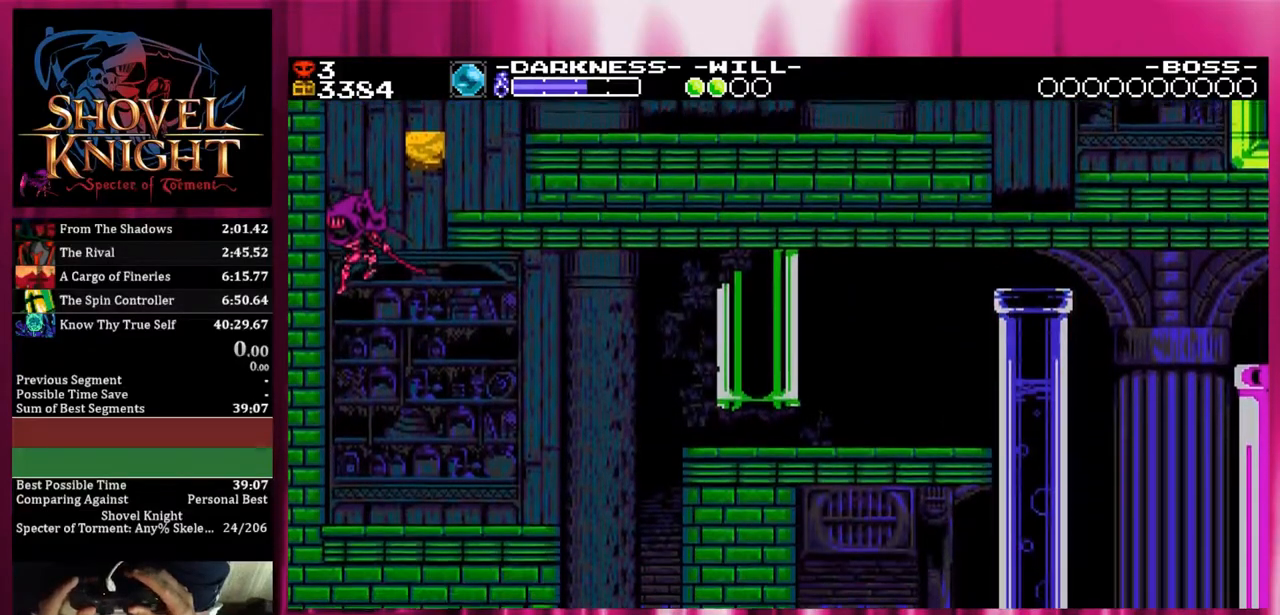
{"buttons": ["DPAD_DOWN", "DPAD_RIGHT"], "events": []}
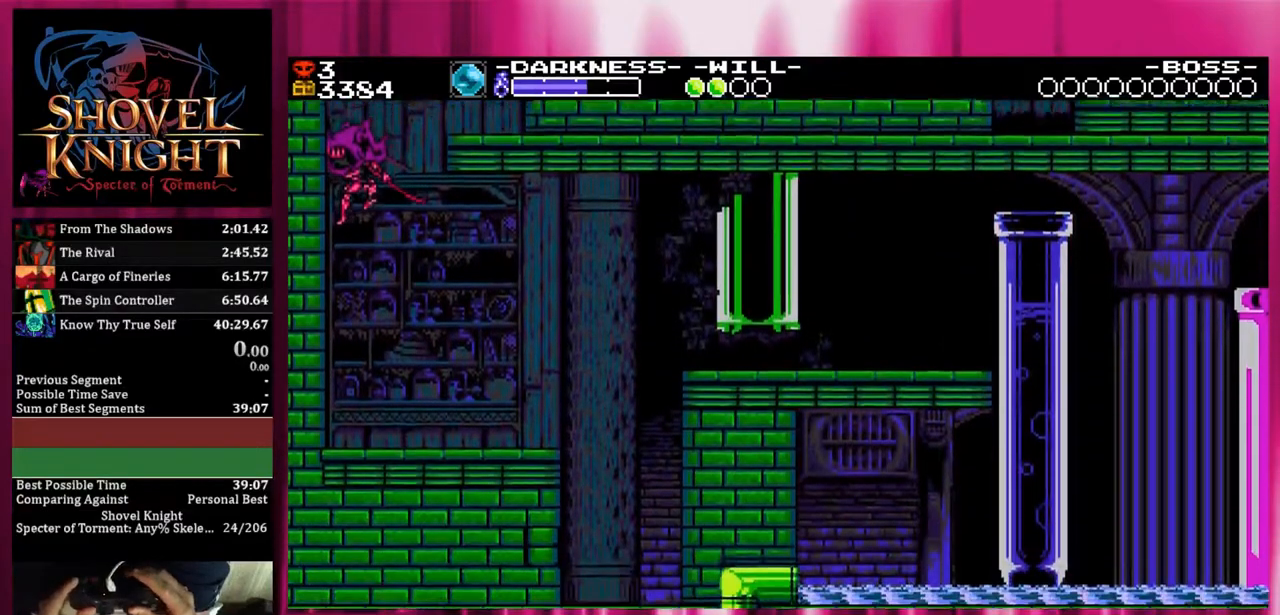
{"buttons": ["DPAD_DOWN", "DPAD_RIGHT"], "events": []}
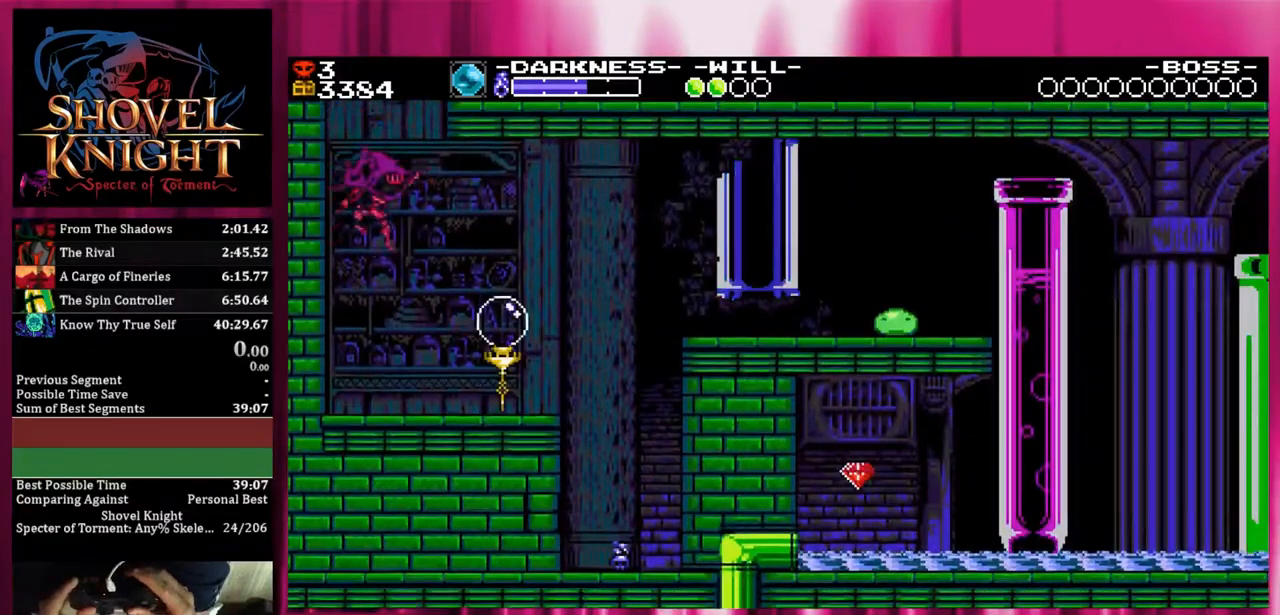
{"buttons": ["DPAD_DOWN", "DPAD_RIGHT"], "events": []}
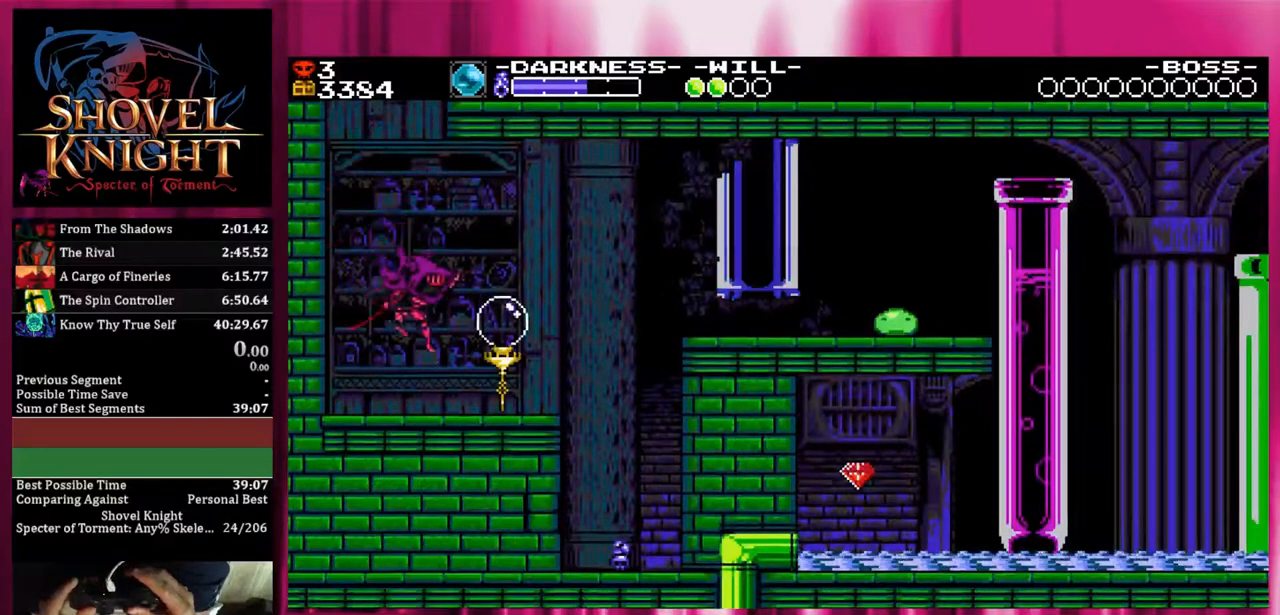
{"buttons": ["DPAD_DOWN", "DPAD_RIGHT"], "events": []}
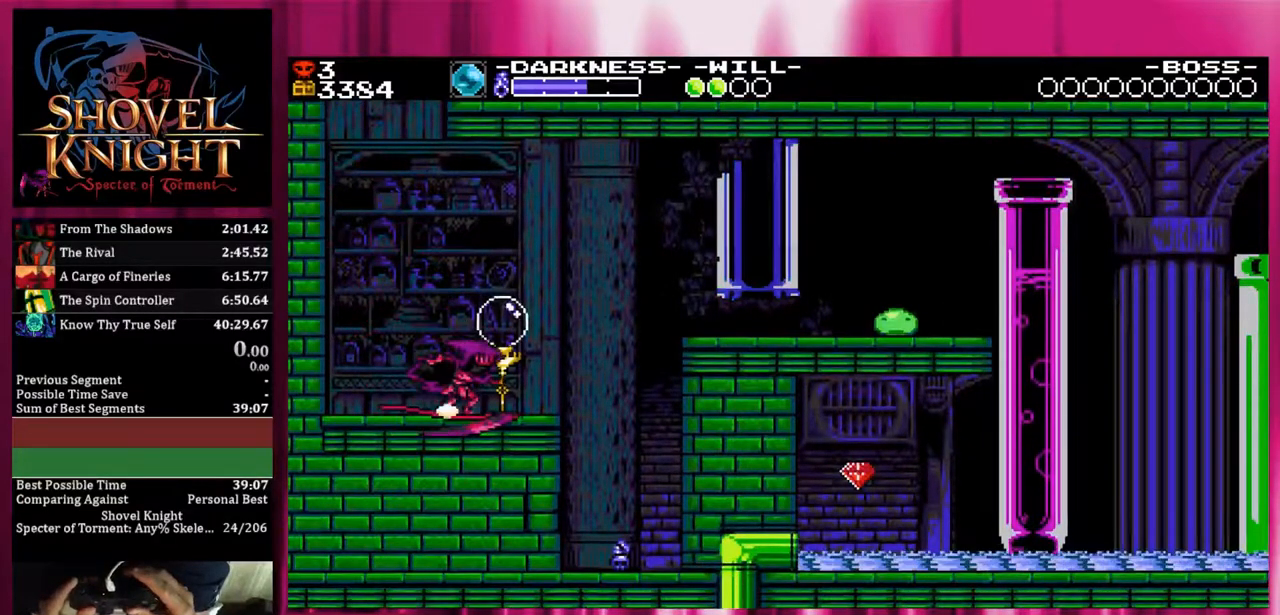
{"buttons": ["CROSS", "DPAD_DOWN", "DPAD_RIGHT"], "events": [[333, "CROSS", "down"]]}